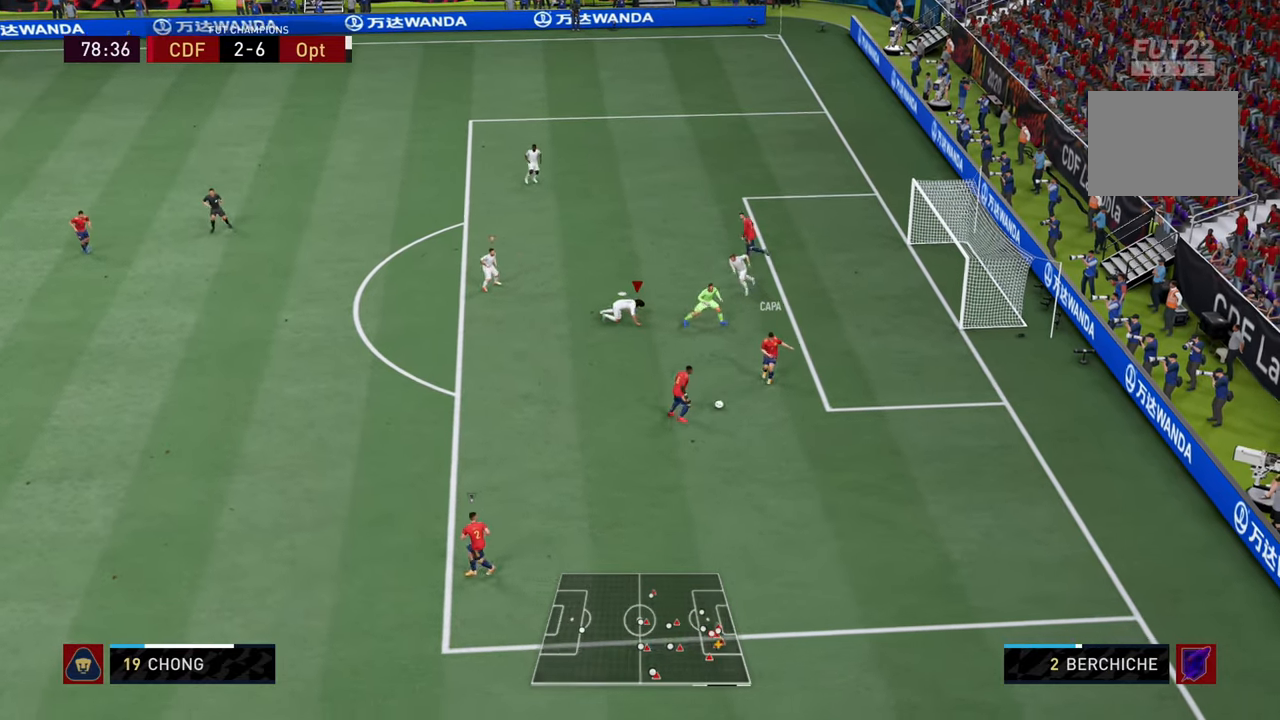
Gameplay with a controller (PlayStation layout); each line is a JSON object with the inputs held at the frame after it. "events" lists button and stick changes between this image and that frame as [ms after this image, input, new state], when the widget could be followed in between. Not read: L3 R3.
{"buttons": ["R2"], "left_stick": "down", "right_stick": "center", "events": [[67, "R2", "up"], [367, "R2", "down"]]}
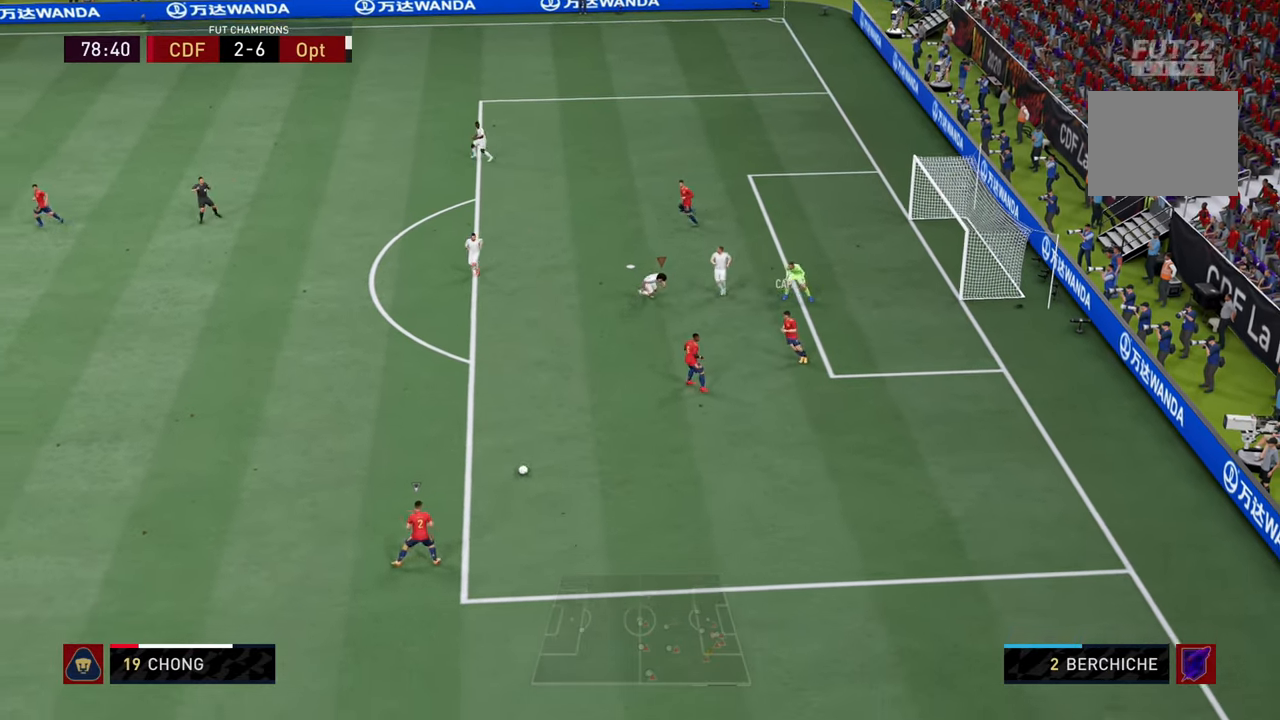
{"buttons": ["R2"], "left_stick": "down", "right_stick": "center", "events": []}
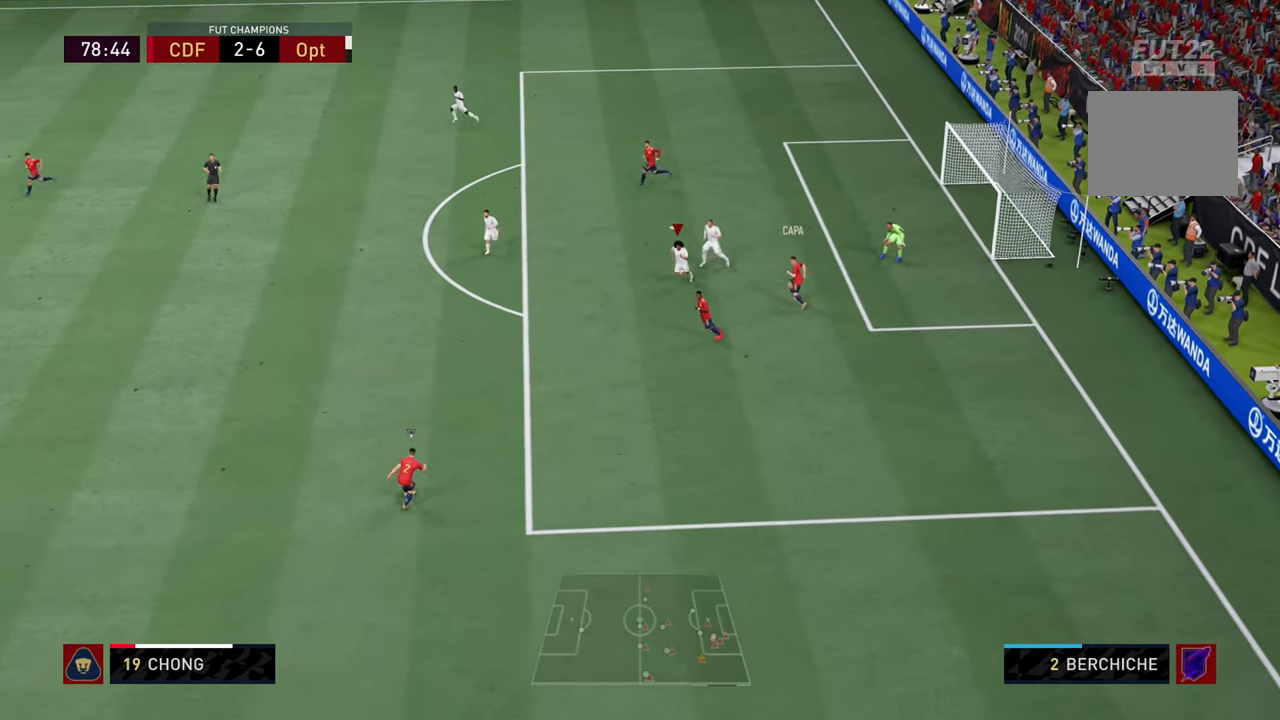
{"buttons": ["R2"], "left_stick": "down", "right_stick": "center", "events": []}
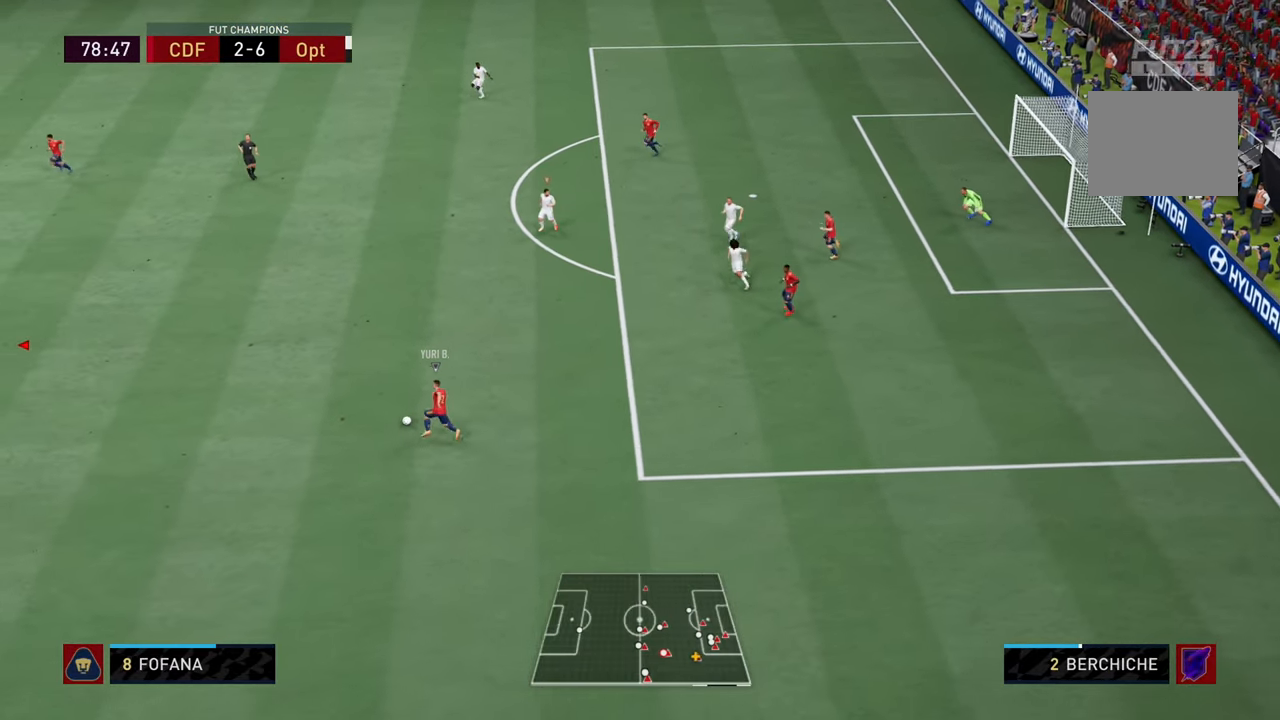
{"buttons": ["R2"], "left_stick": "down-right", "right_stick": "center", "events": [[334, "left_stick", "down-right"]]}
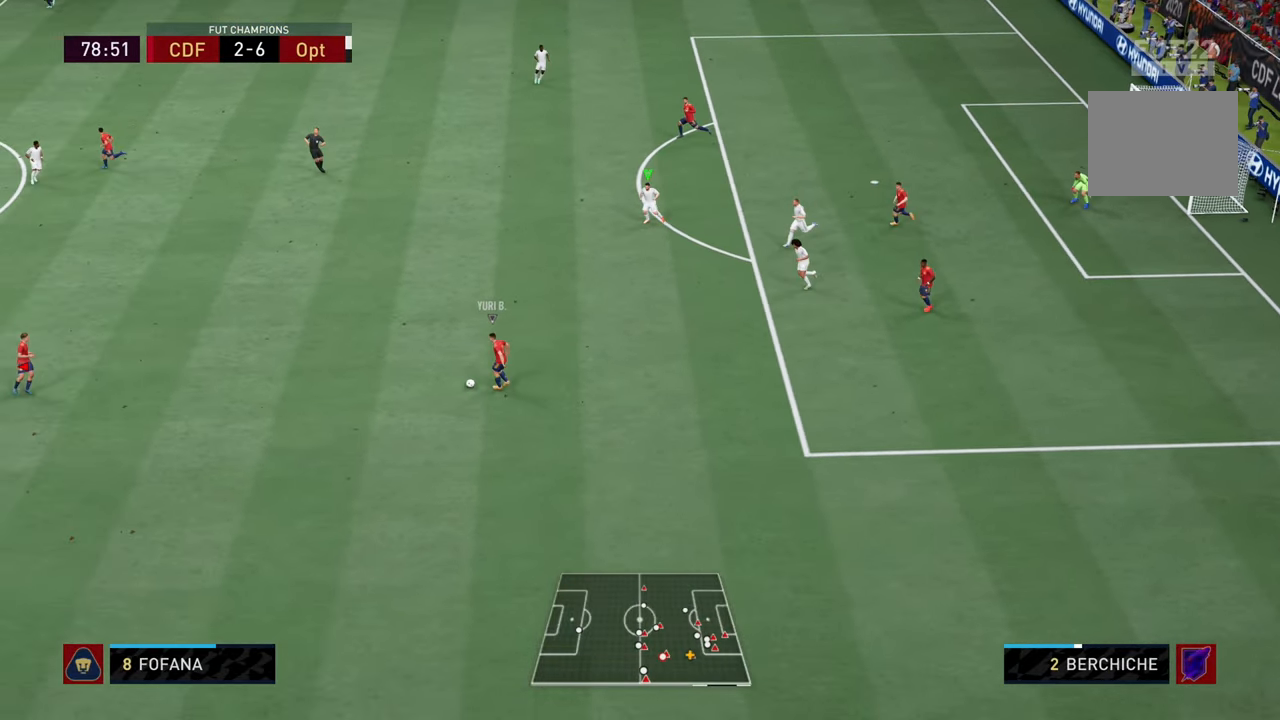
{"buttons": ["L2", "R1", "R2"], "left_stick": "right", "right_stick": "center", "events": [[117, "L2", "down"], [250, "R1", "down"], [317, "left_stick", "right"]]}
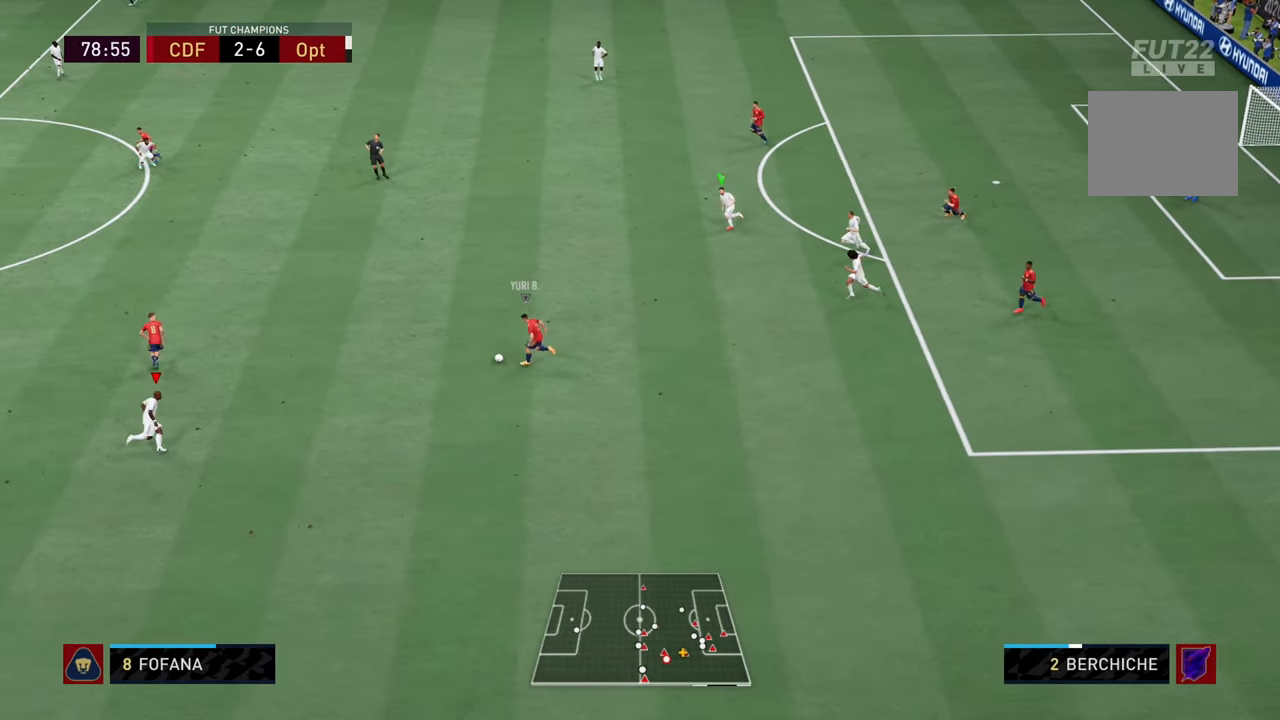
{"buttons": ["L2", "R1", "R2"], "left_stick": "up", "right_stick": "center", "events": [[17, "left_stick", "up-right"], [234, "left_stick", "up"], [317, "R1", "up"], [418, "R1", "down"]]}
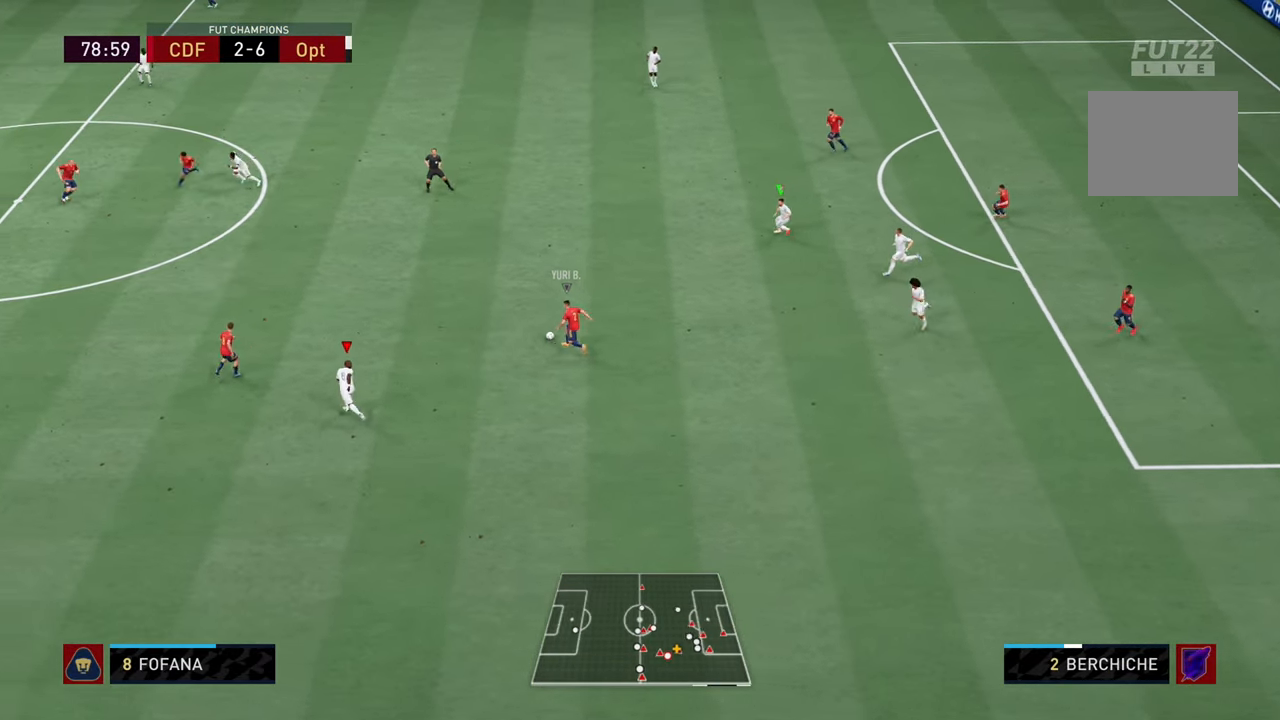
{"buttons": ["R1", "R2"], "left_stick": "up", "right_stick": "center", "events": [[167, "L2", "up"], [167, "R1", "up"], [434, "R1", "down"]]}